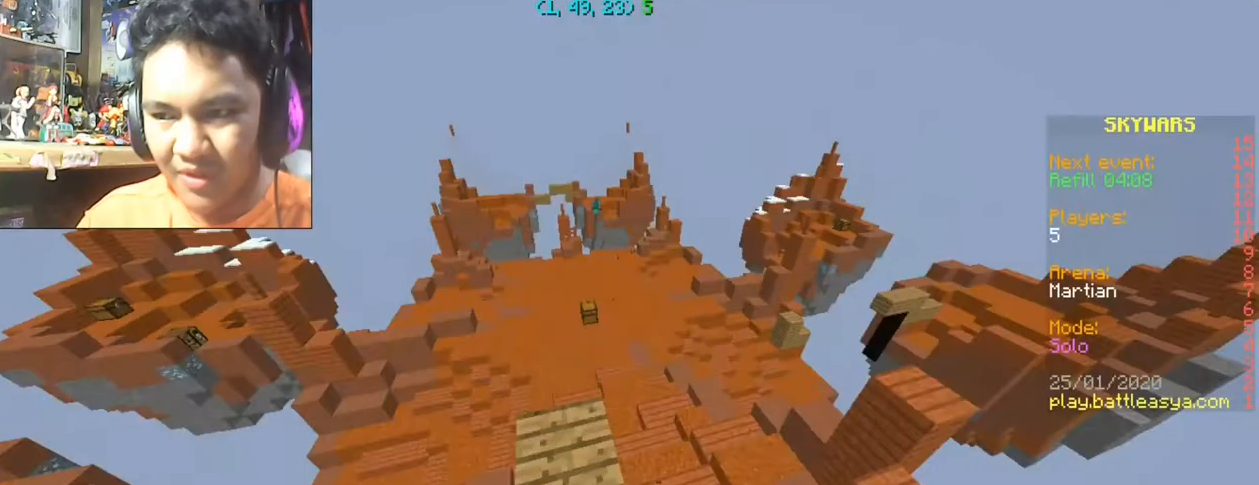
Gameplay with keyboard and mouse; each line is a JSON object with the keys and mouse buttons held at the frame after it. "events" lists presses ("down") and releases ("up") of "a", "d", "s", "space", "w", "mouse_left" and "mouse_right" between this image and that frame as [ms after this image, input, new state], when the widget could be followed in between. "mouse_left", "mouse_right" = the "left", "right" buttons of the "mouse" list. No other keys are recorded. Fast repeated clicks can show as one long hold. Mouse movement is not recorded.
{"keys": [], "mouse": [], "events": []}
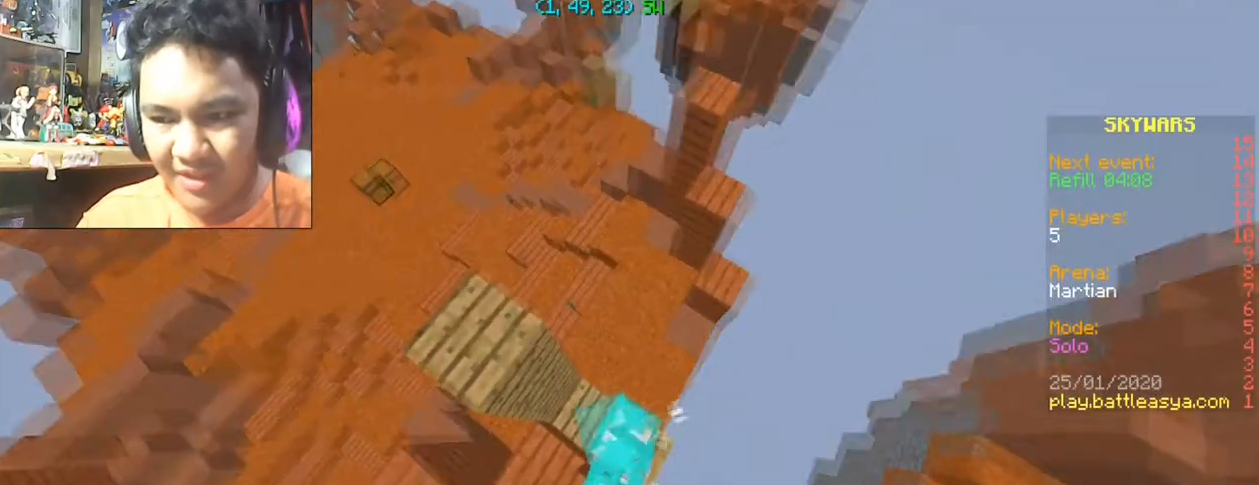
{"keys": [], "mouse": [], "events": []}
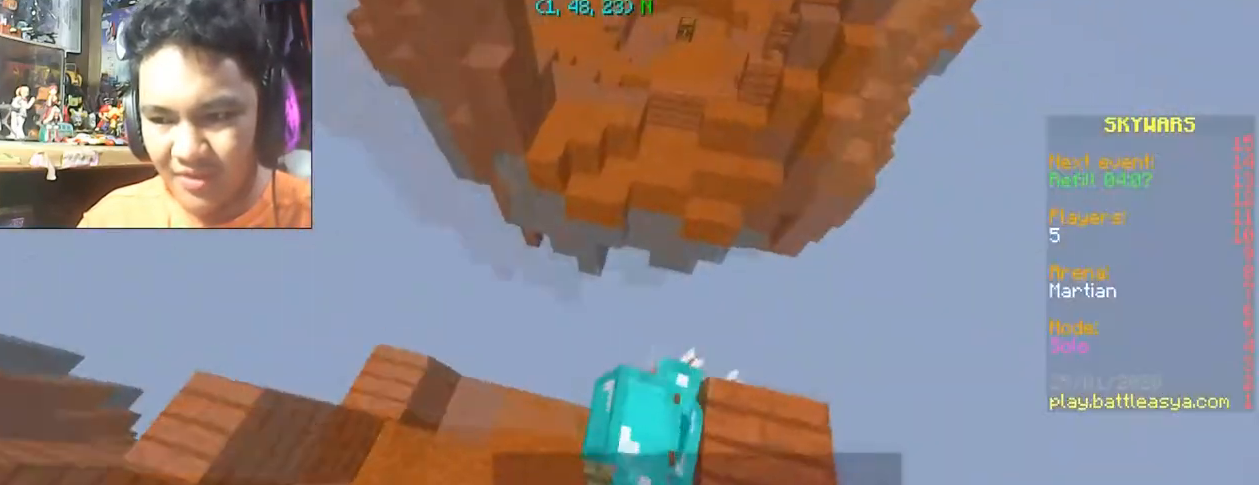
{"keys": [], "mouse": [], "events": [[100, "a", "down"], [100, "s", "down"], [300, "s", "up"], [367, "a", "up"]]}
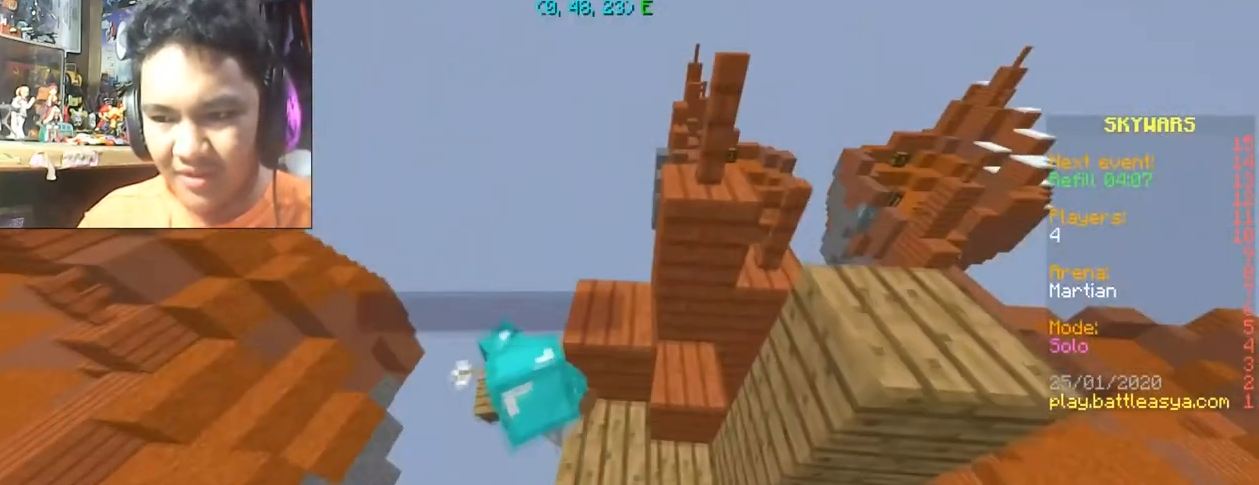
{"keys": [], "mouse": [], "events": []}
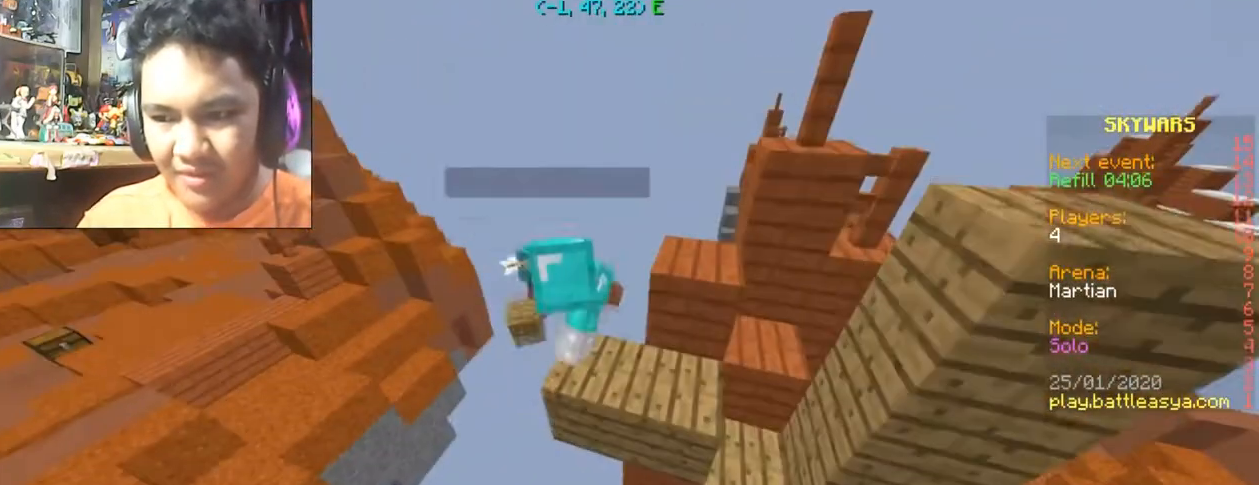
{"keys": ["a", "w"], "mouse": [], "events": [[467, "a", "down"], [500, "w", "down"]]}
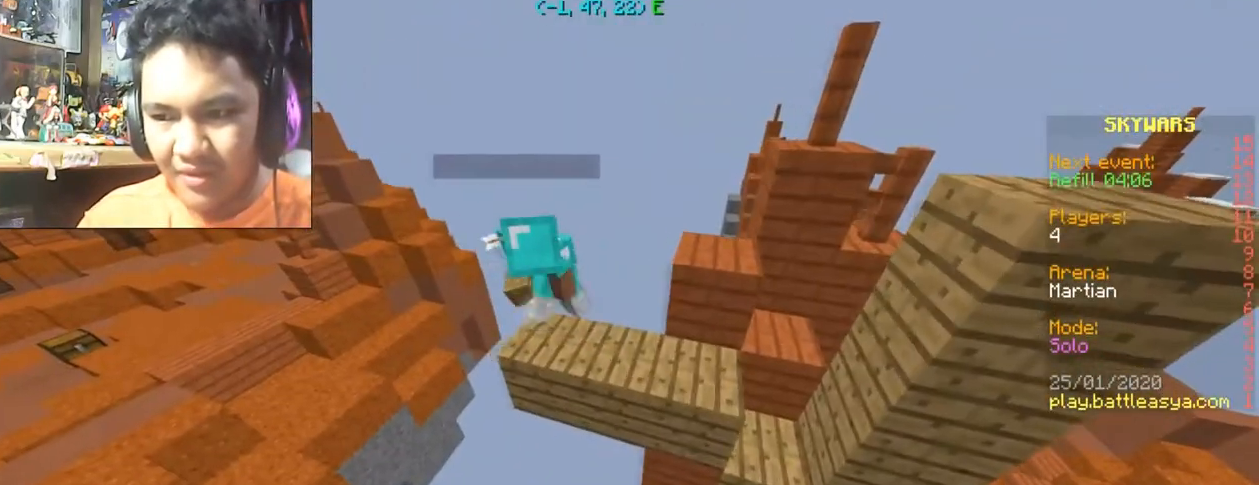
{"keys": [], "mouse": [], "events": [[100, "w", "up"], [200, "s", "down"], [334, "a", "up"], [334, "s", "up"]]}
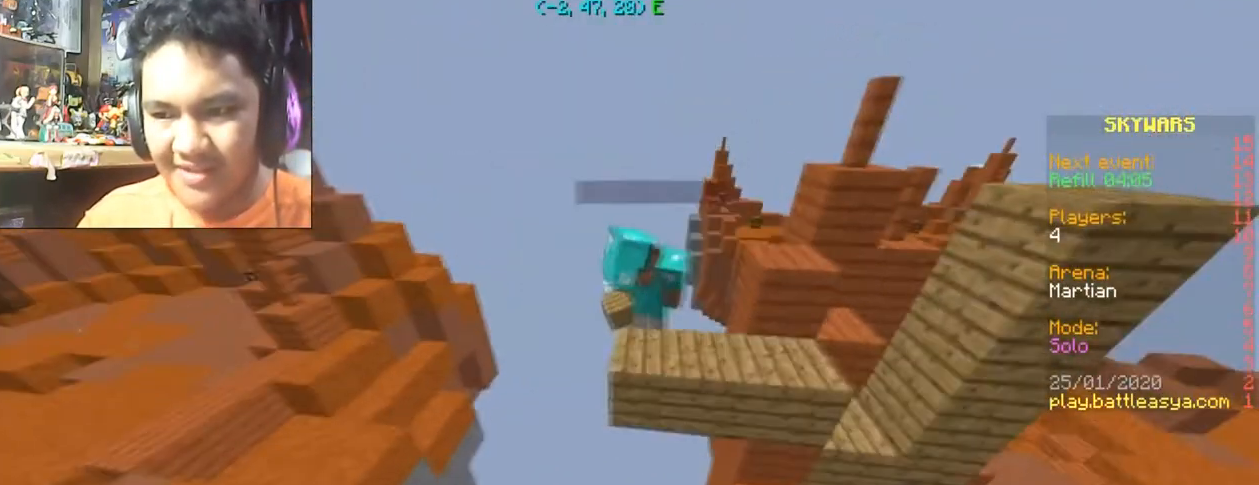
{"keys": [], "mouse": [], "events": [[166, "w", "down"], [200, "a", "down"], [367, "a", "up"], [367, "w", "up"]]}
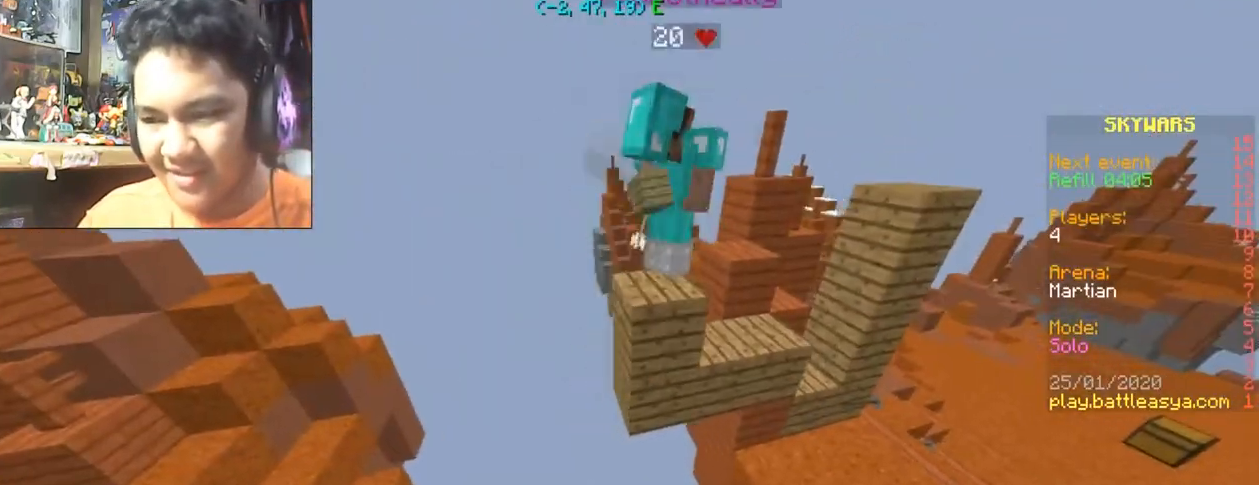
{"keys": [], "mouse": [], "events": []}
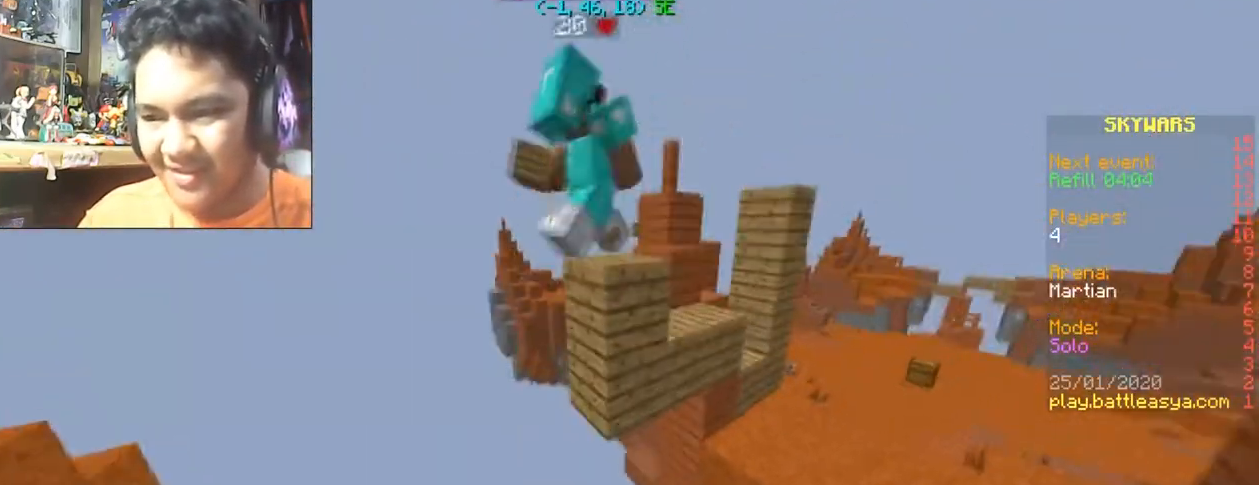
{"keys": [], "mouse": [], "events": []}
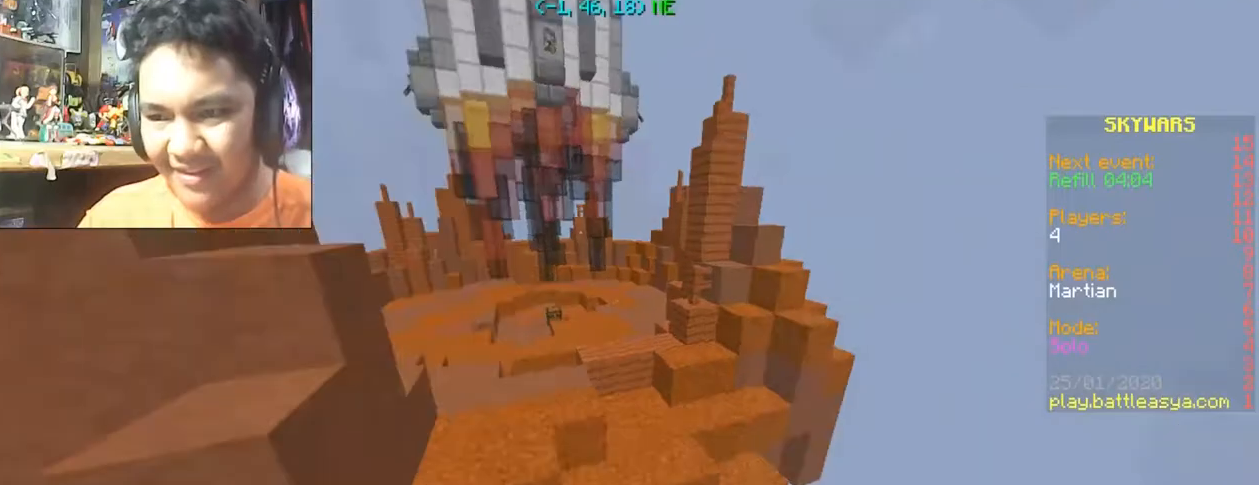
{"keys": [], "mouse": [], "events": []}
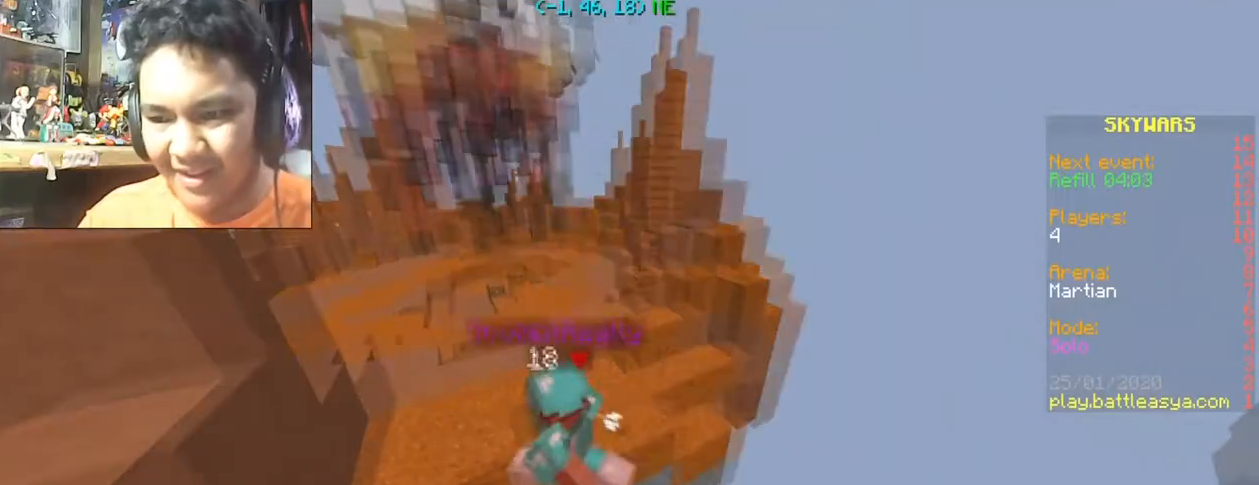
{"keys": [], "mouse": [], "events": [[66, "w", "down"], [133, "a", "down"], [467, "a", "up"], [467, "w", "up"]]}
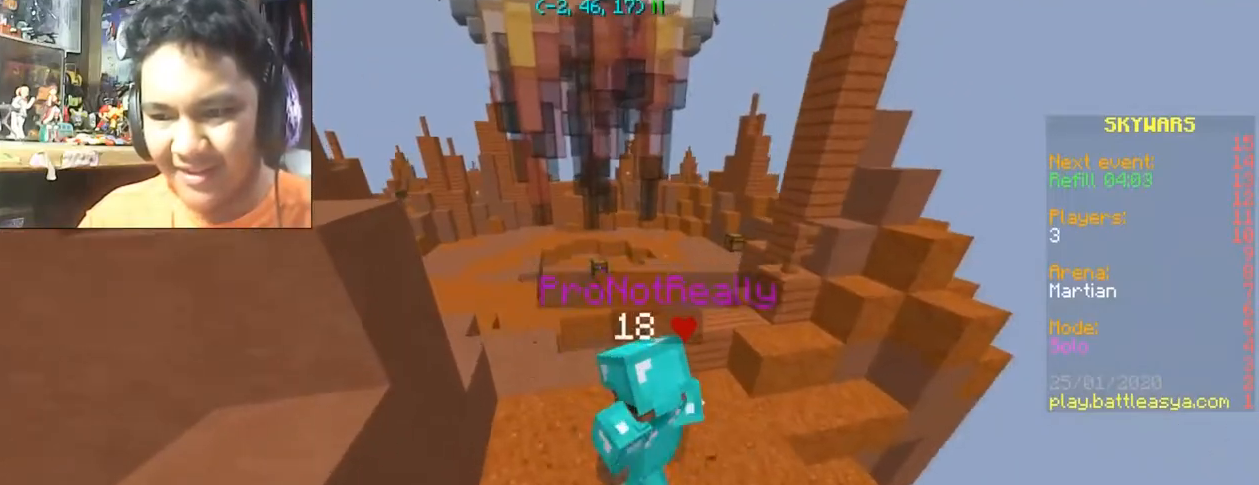
{"keys": [], "mouse": [], "events": []}
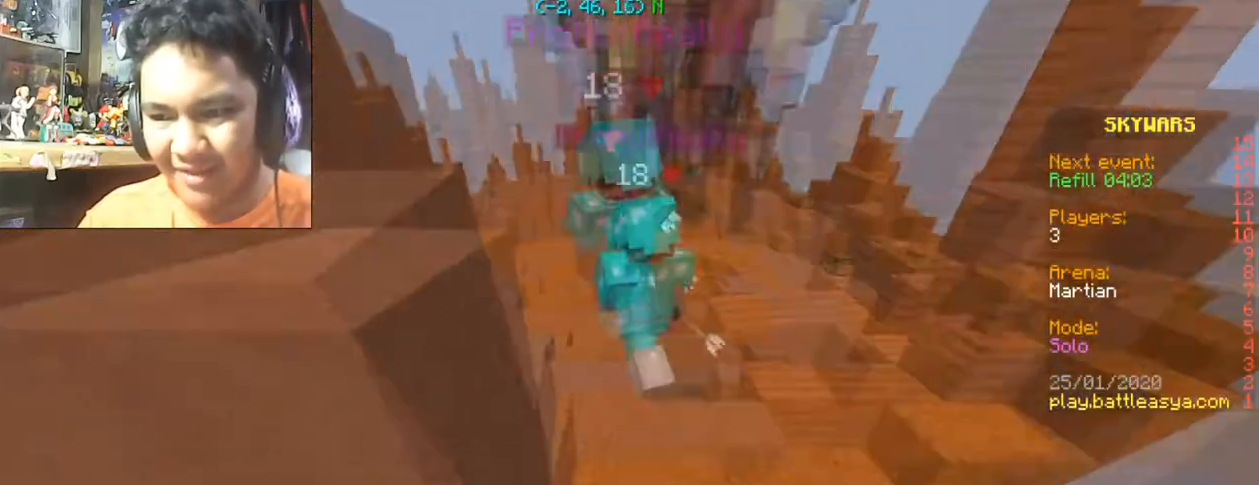
{"keys": [], "mouse": [], "events": [[33, "w", "down"], [133, "d", "down"], [433, "w", "up"], [500, "d", "up"]]}